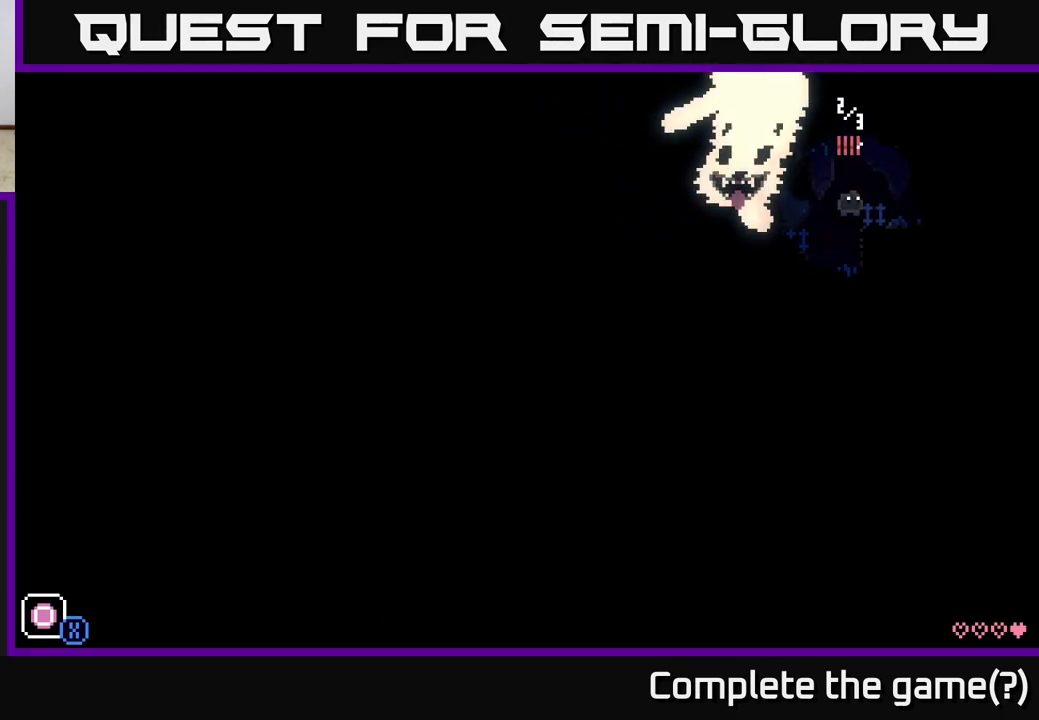
Gameplay with a controller (Xbox layout); each line is a JSON object with the inputs held at the frame after it. "events" lists button and stick changes between this image and that frame as [ms after this image, input, new state], when the widget could be followed in between.
{"buttons": [], "left_stick": "right", "right_stick": "center", "events": [[117, "A", "up"]]}
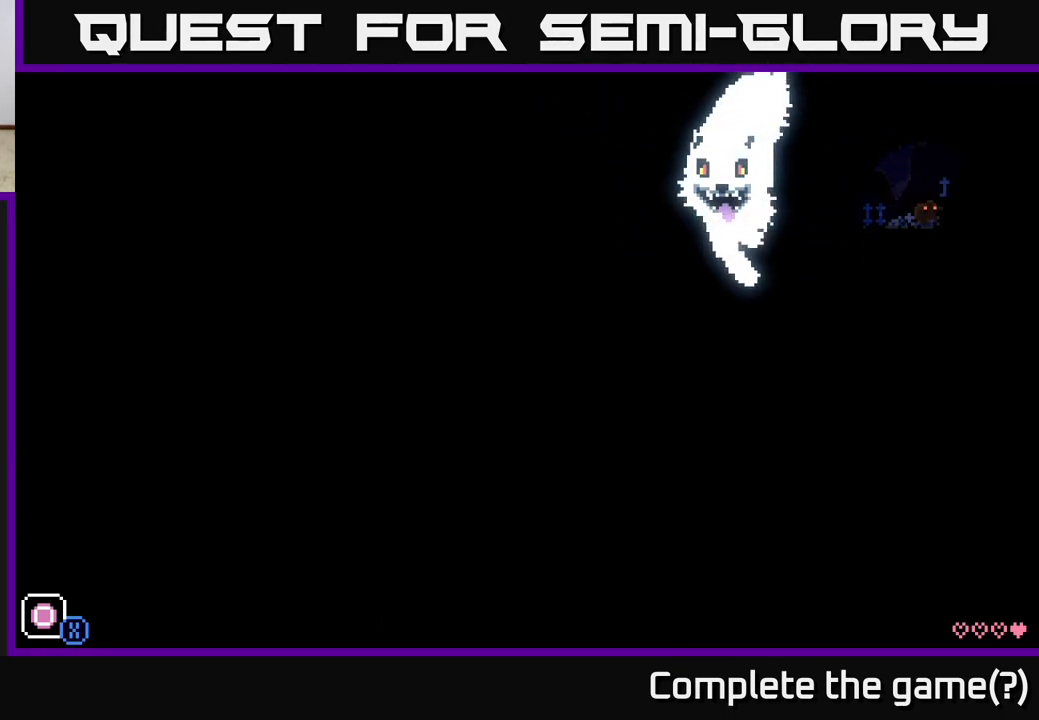
{"buttons": [], "left_stick": "right", "right_stick": "center", "events": [[283, "A", "down"], [433, "A", "up"]]}
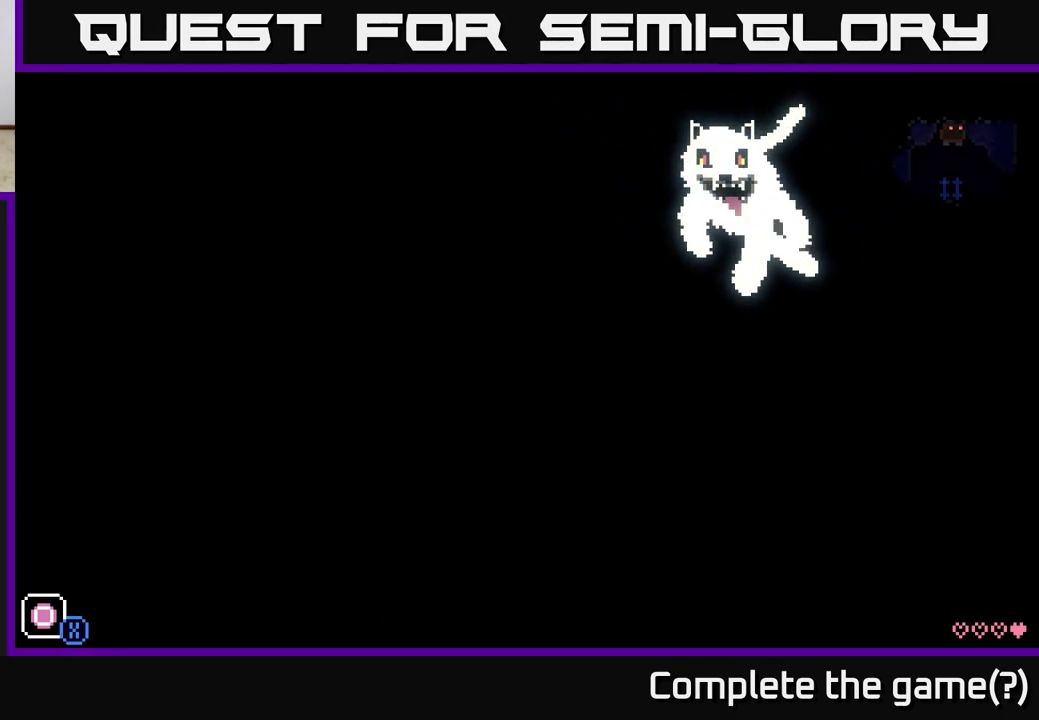
{"buttons": [], "left_stick": "right", "right_stick": "center", "events": []}
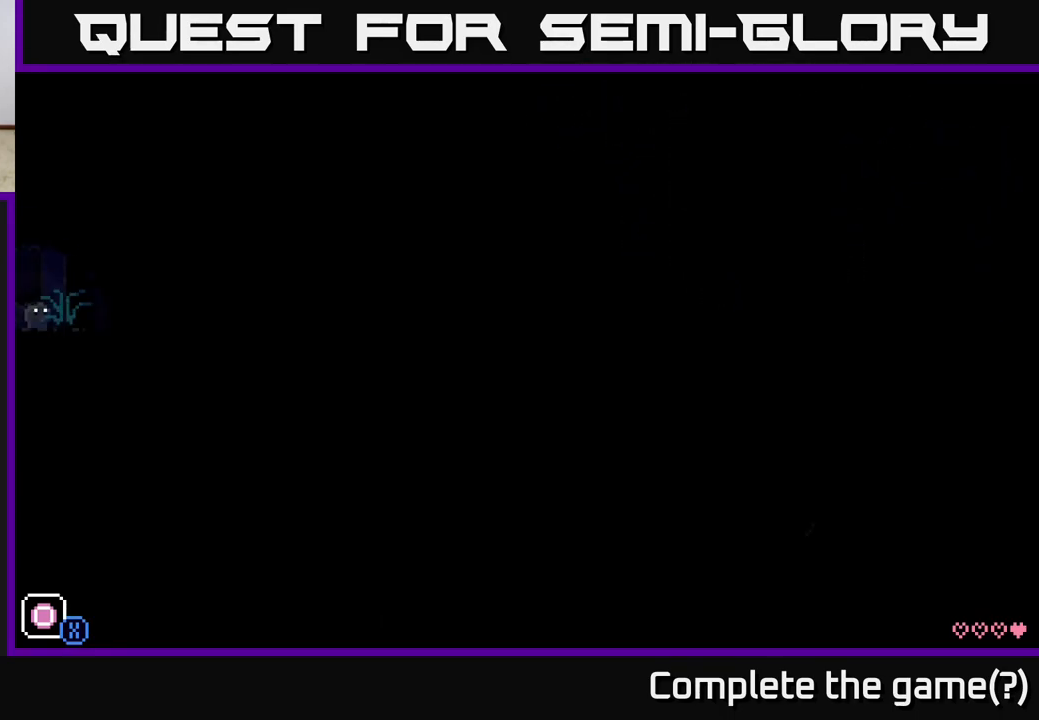
{"buttons": [], "left_stick": "right", "right_stick": "center", "events": [[33, "left_stick", "center"], [417, "left_stick", "right"]]}
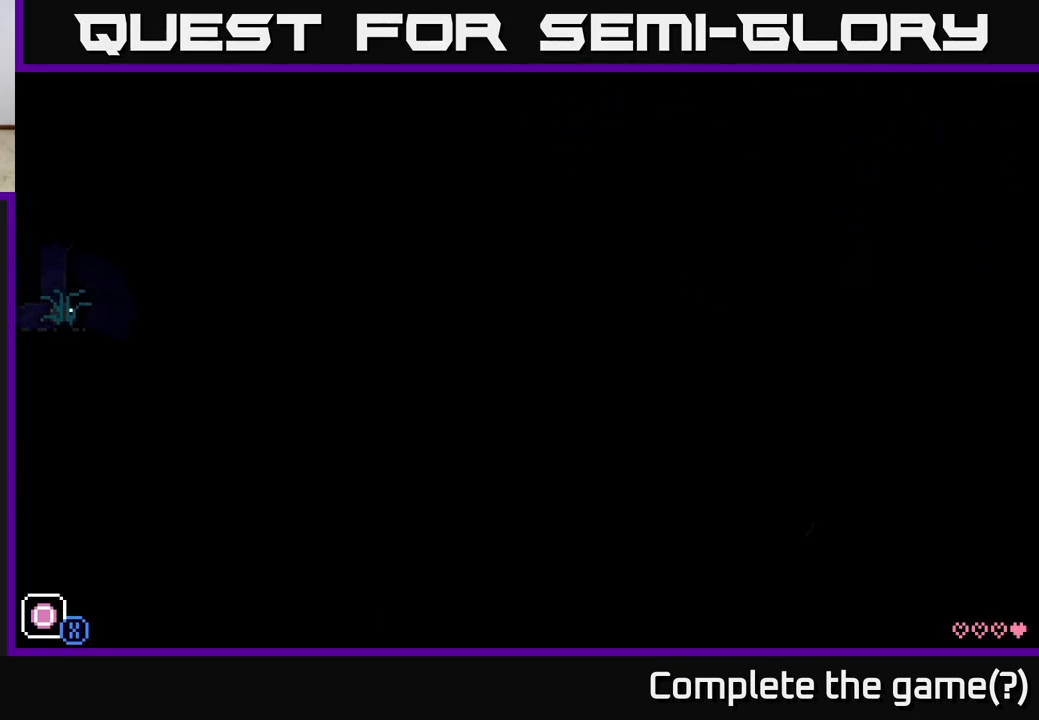
{"buttons": ["A"], "left_stick": "right", "right_stick": "center", "events": [[333, "A", "down"]]}
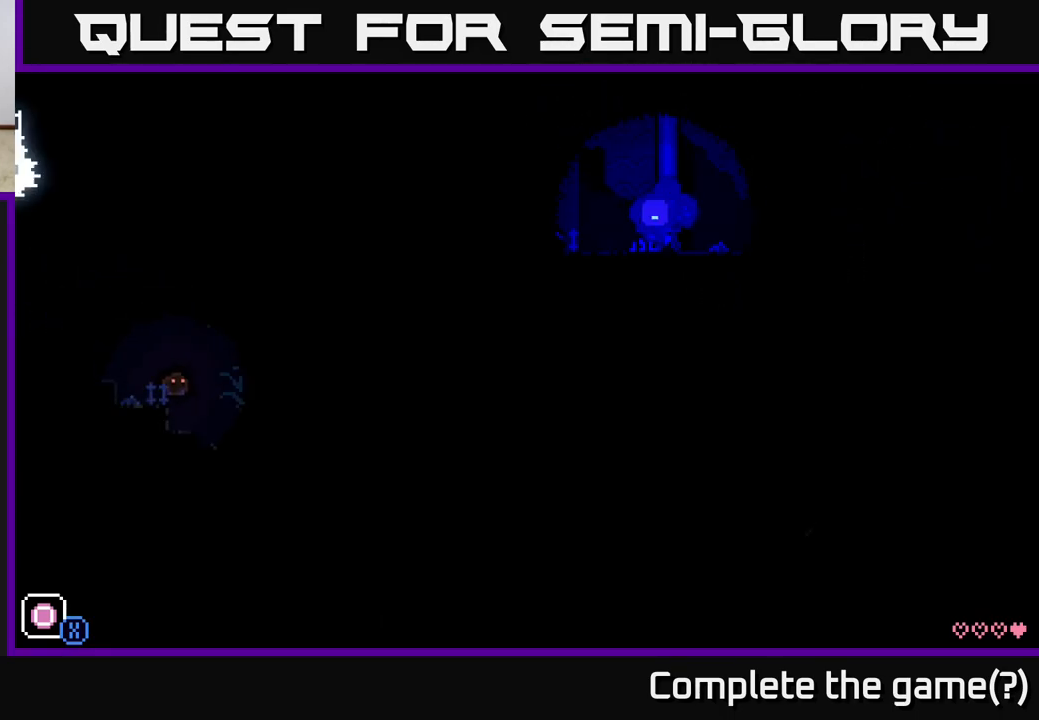
{"buttons": [], "left_stick": "center", "right_stick": "center", "events": [[33, "A", "up"], [133, "left_stick", "center"]]}
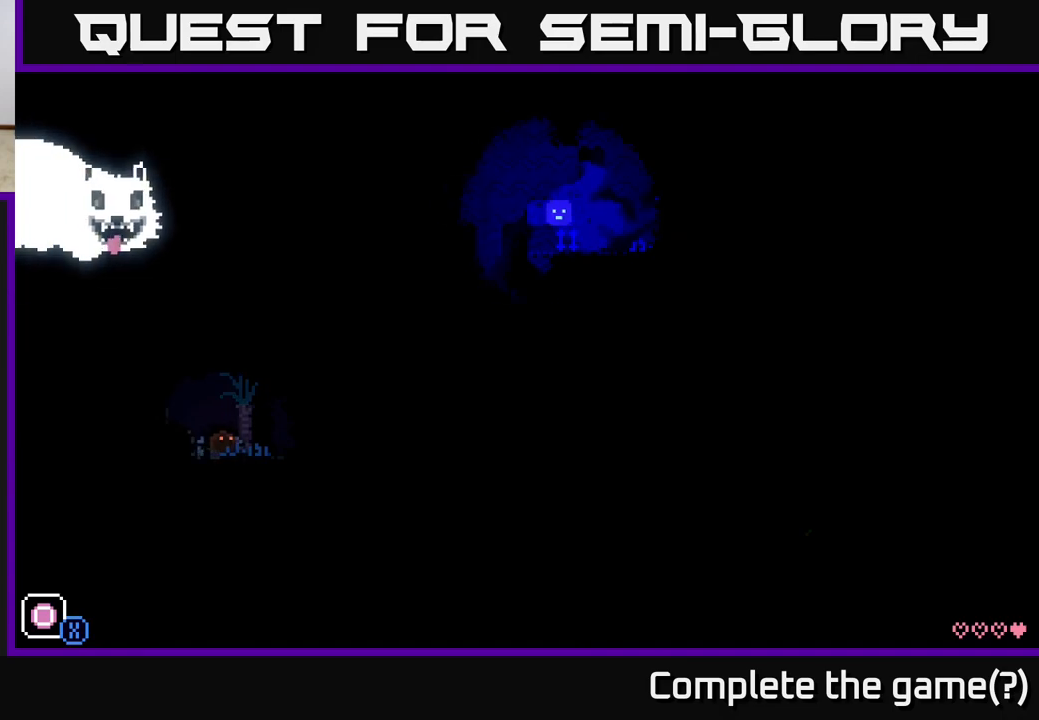
{"buttons": [], "left_stick": "center", "right_stick": "center", "events": [[83, "left_stick", "right"], [217, "R1", "down"], [300, "R1", "up"], [350, "left_stick", "center"]]}
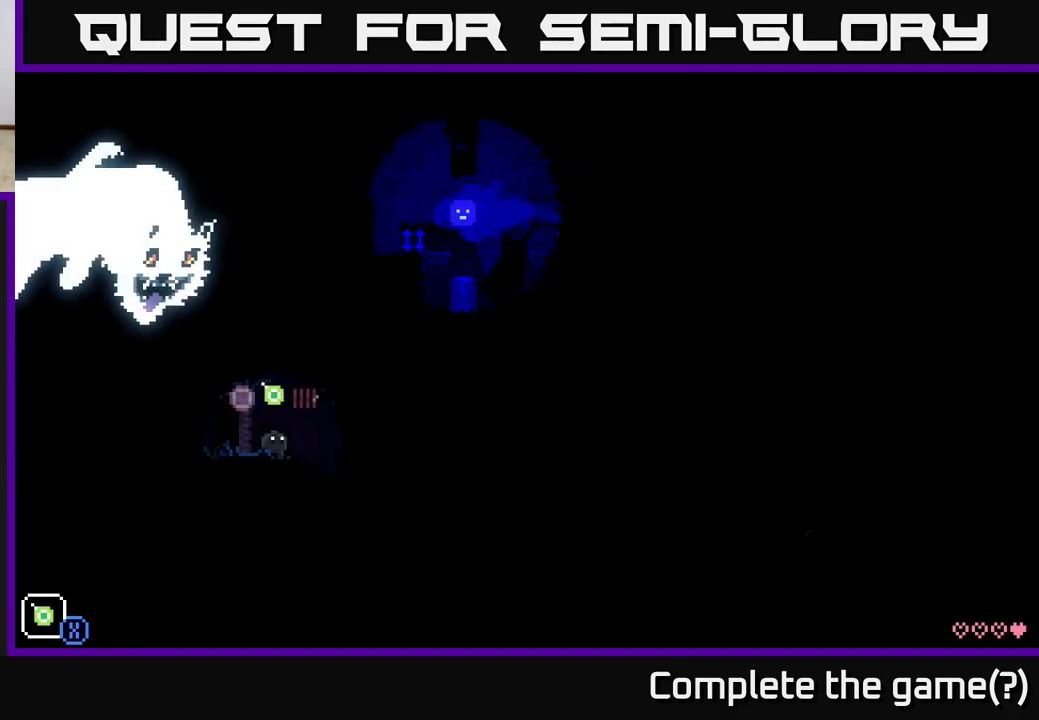
{"buttons": [], "left_stick": "right", "right_stick": "center", "events": [[50, "R1", "down"], [83, "left_stick", "up-right"], [117, "R1", "up"], [133, "left_stick", "right"], [367, "left_stick", "center"], [417, "X", "down"], [450, "left_stick", "right"], [483, "X", "up"]]}
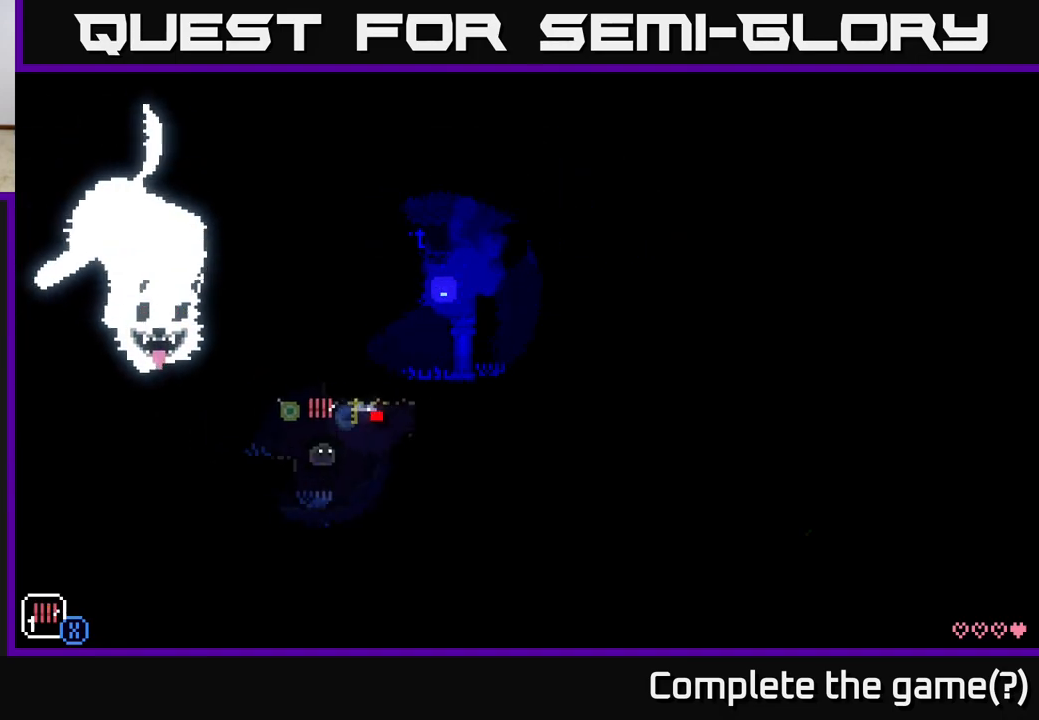
{"buttons": [], "left_stick": "right", "right_stick": "center", "events": [[233, "left_stick", "left"], [400, "left_stick", "right"]]}
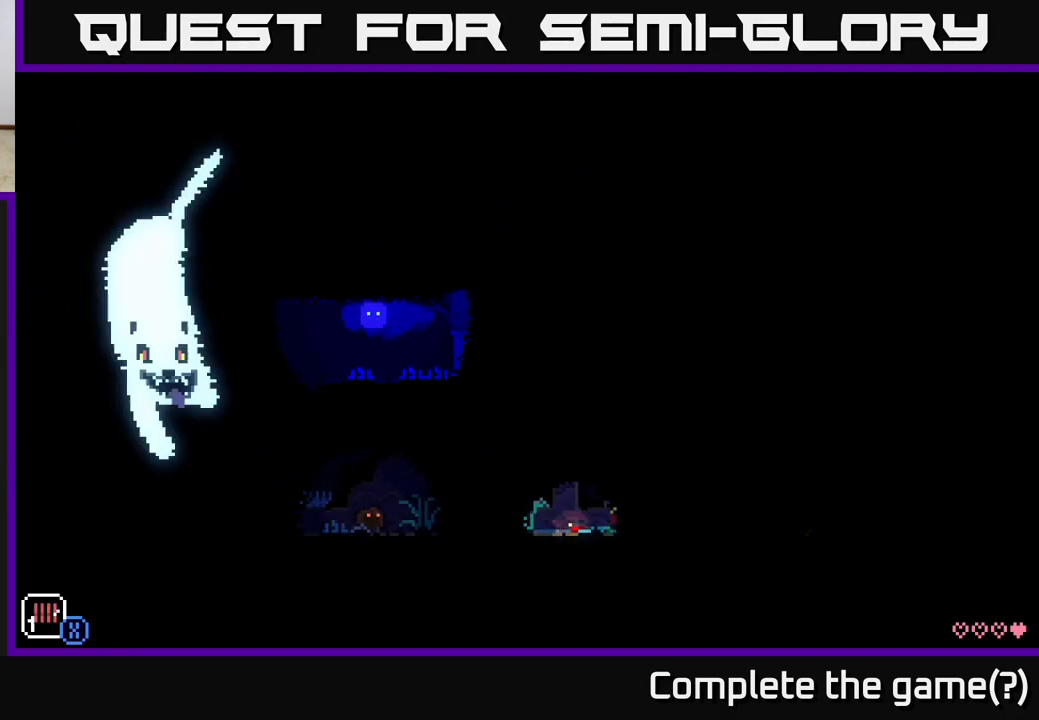
{"buttons": [], "left_stick": "right", "right_stick": "center", "events": []}
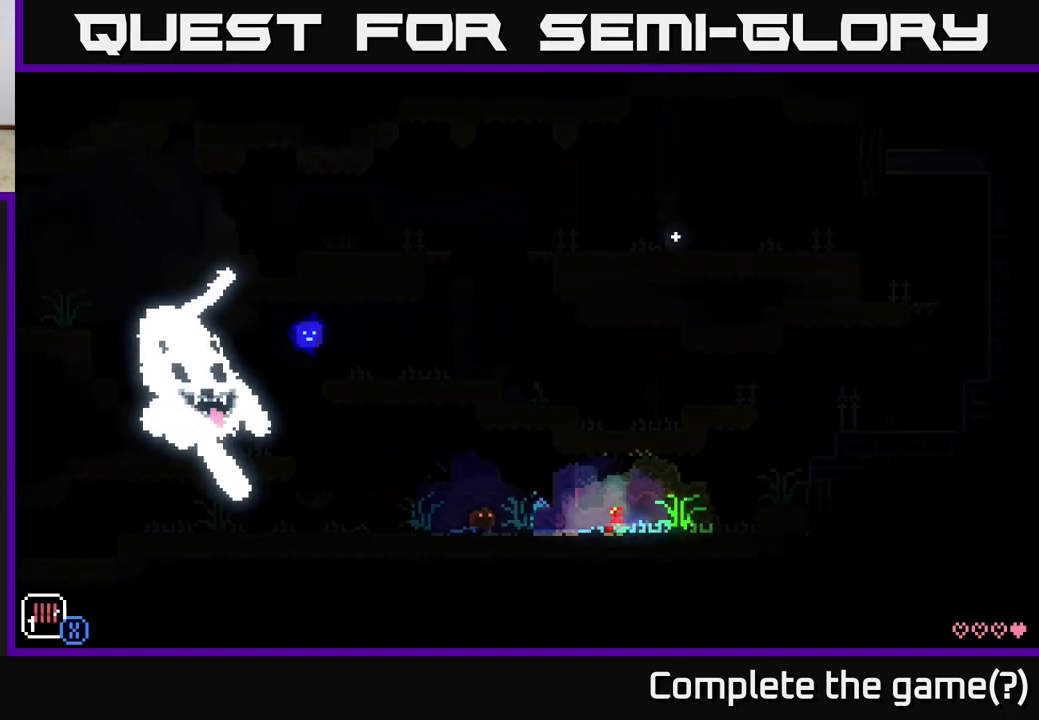
{"buttons": [], "left_stick": "right", "right_stick": "center", "events": []}
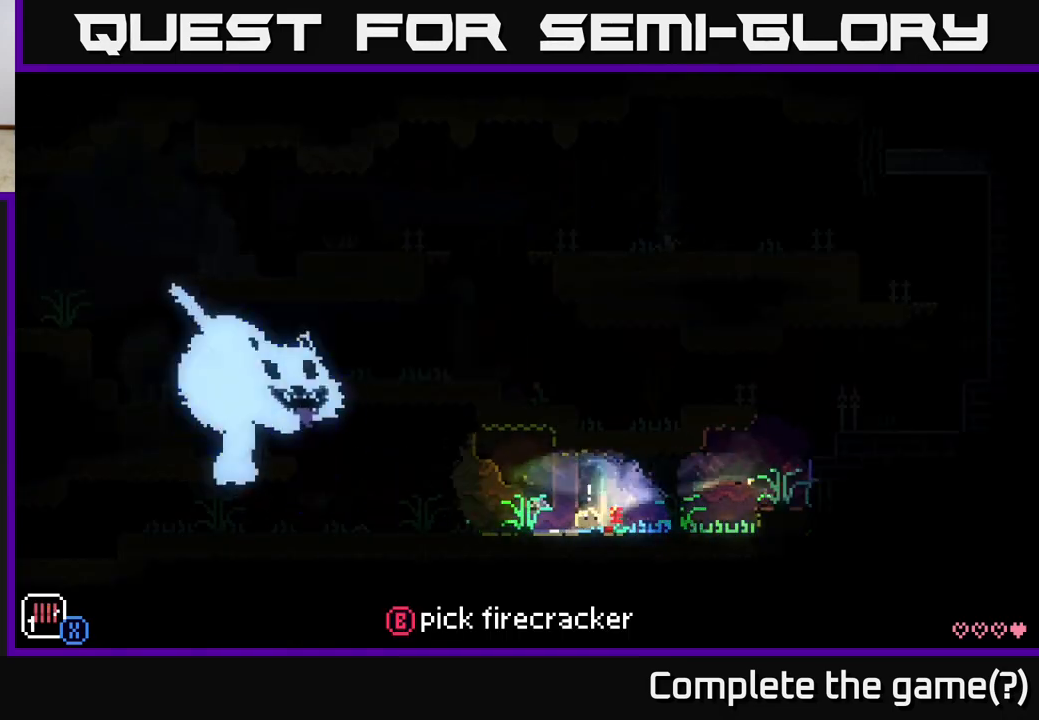
{"buttons": [], "left_stick": "right", "right_stick": "center", "events": [[83, "B", "down"], [183, "B", "up"]]}
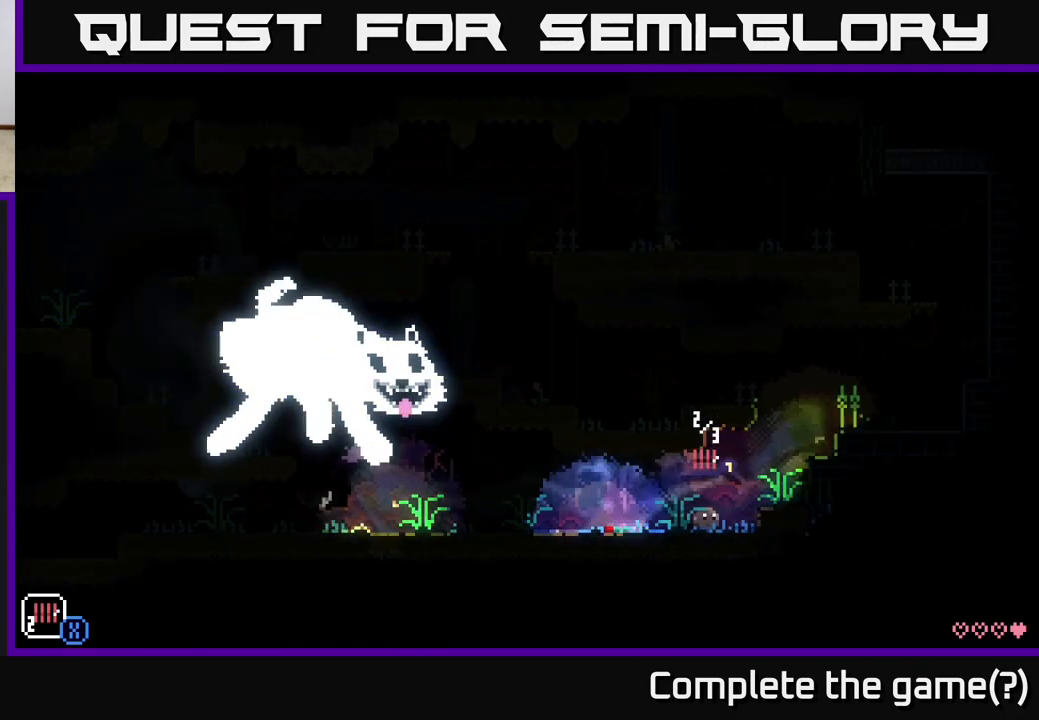
{"buttons": ["A"], "left_stick": "right", "right_stick": "center", "events": [[250, "A", "down"]]}
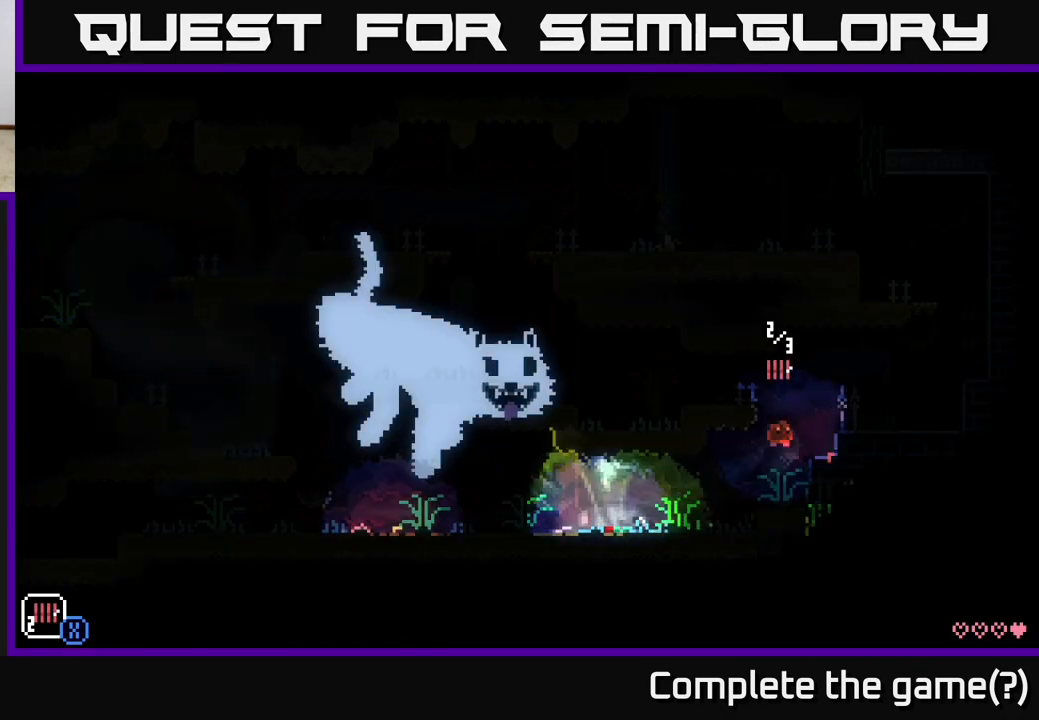
{"buttons": [], "left_stick": "right", "right_stick": "center", "events": [[133, "A", "up"], [283, "A", "down"], [483, "A", "up"]]}
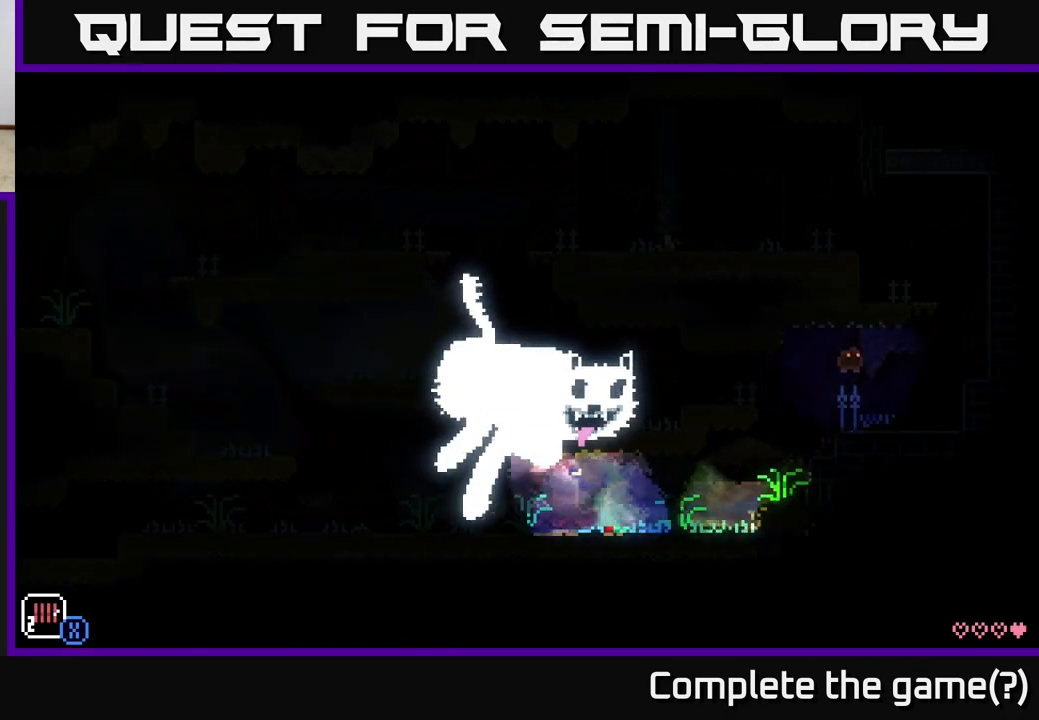
{"buttons": [], "left_stick": "right", "right_stick": "center", "events": [[367, "A", "down"], [500, "A", "up"]]}
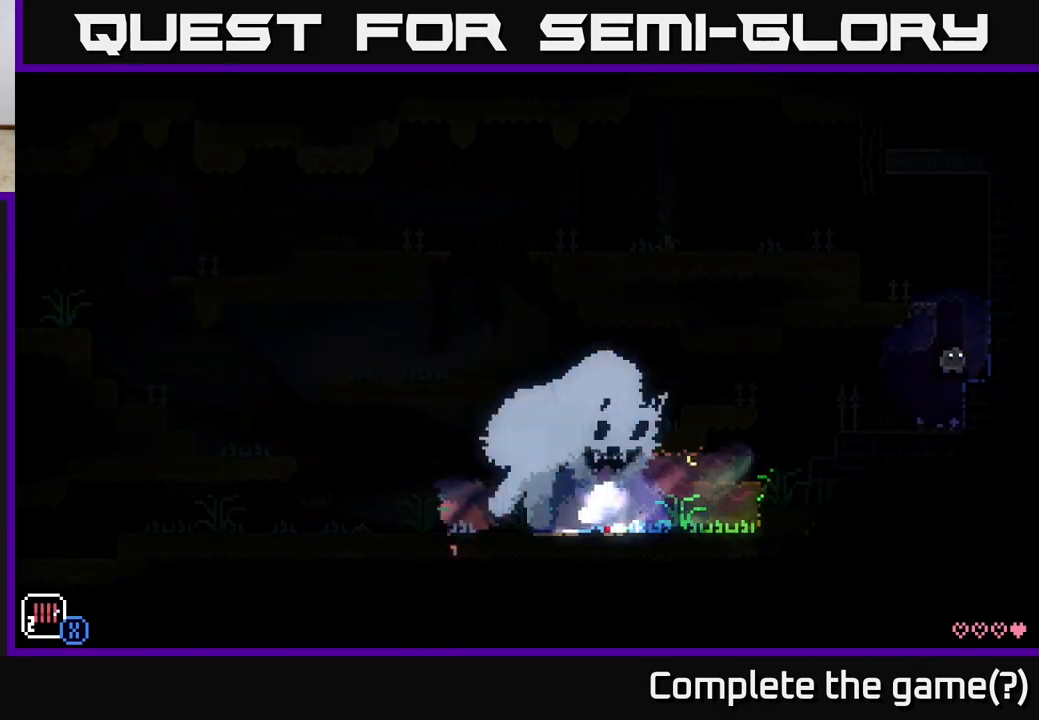
{"buttons": ["A"], "left_stick": "left", "right_stick": "center", "events": [[400, "left_stick", "left"], [417, "A", "down"]]}
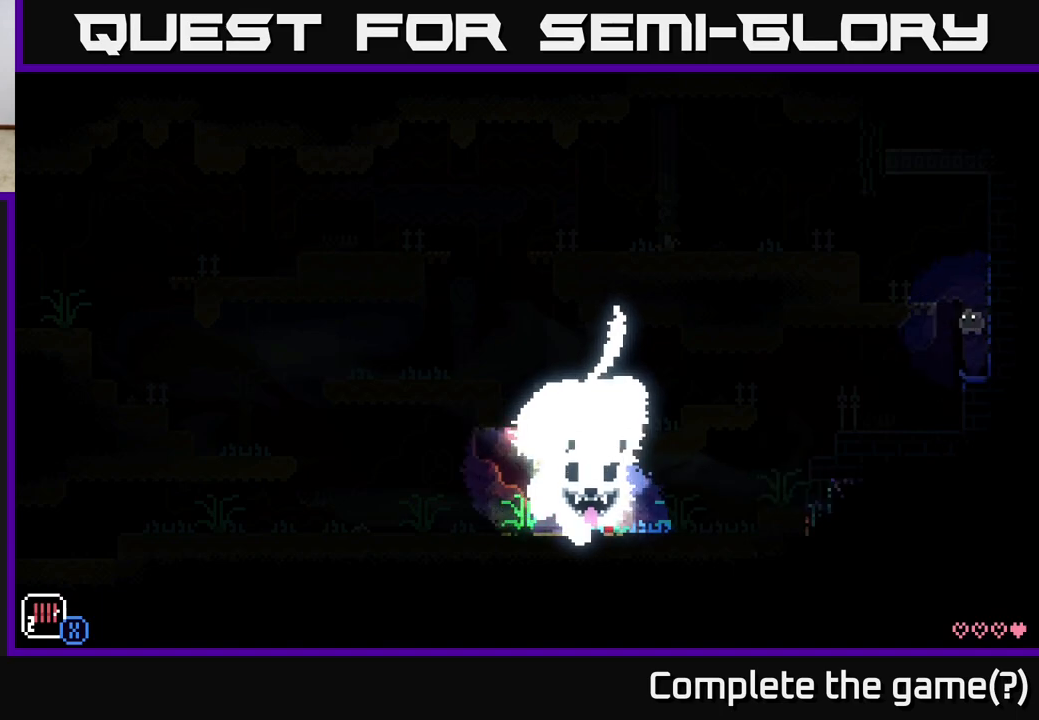
{"buttons": ["A"], "left_stick": "left", "right_stick": "center", "events": [[200, "A", "up"], [483, "A", "down"]]}
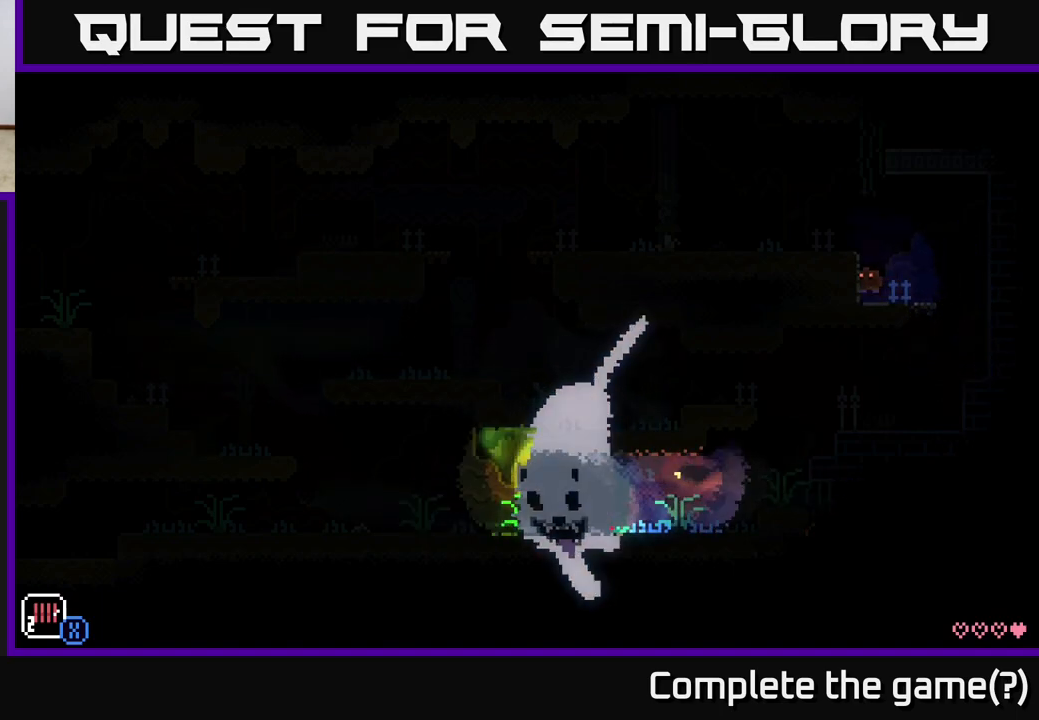
{"buttons": [], "left_stick": "left", "right_stick": "center", "events": [[200, "A", "up"]]}
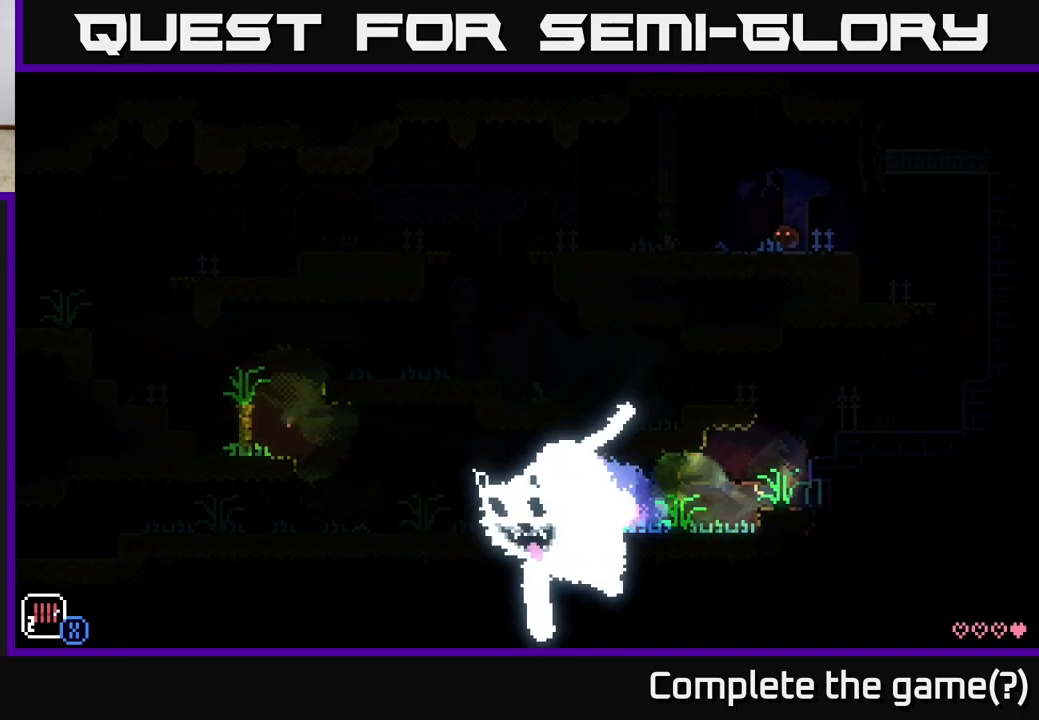
{"buttons": [], "left_stick": "left", "right_stick": "center", "events": [[50, "A", "down"], [400, "A", "up"]]}
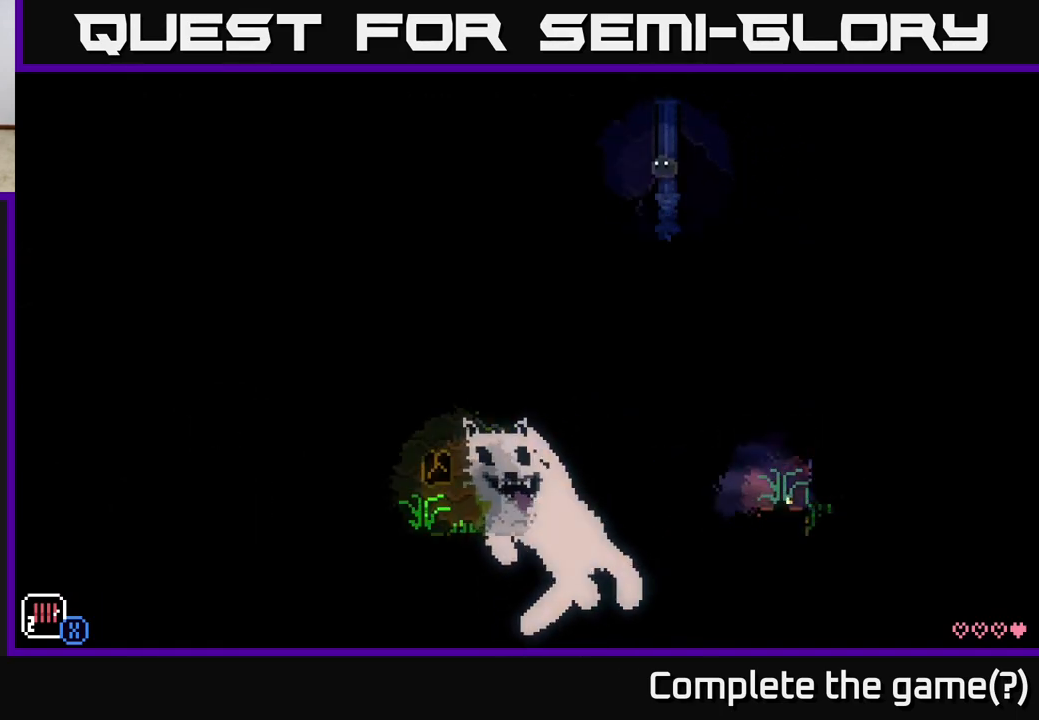
{"buttons": [], "left_stick": "left", "right_stick": "center", "events": [[50, "left_stick", "center"], [133, "left_stick", "left"]]}
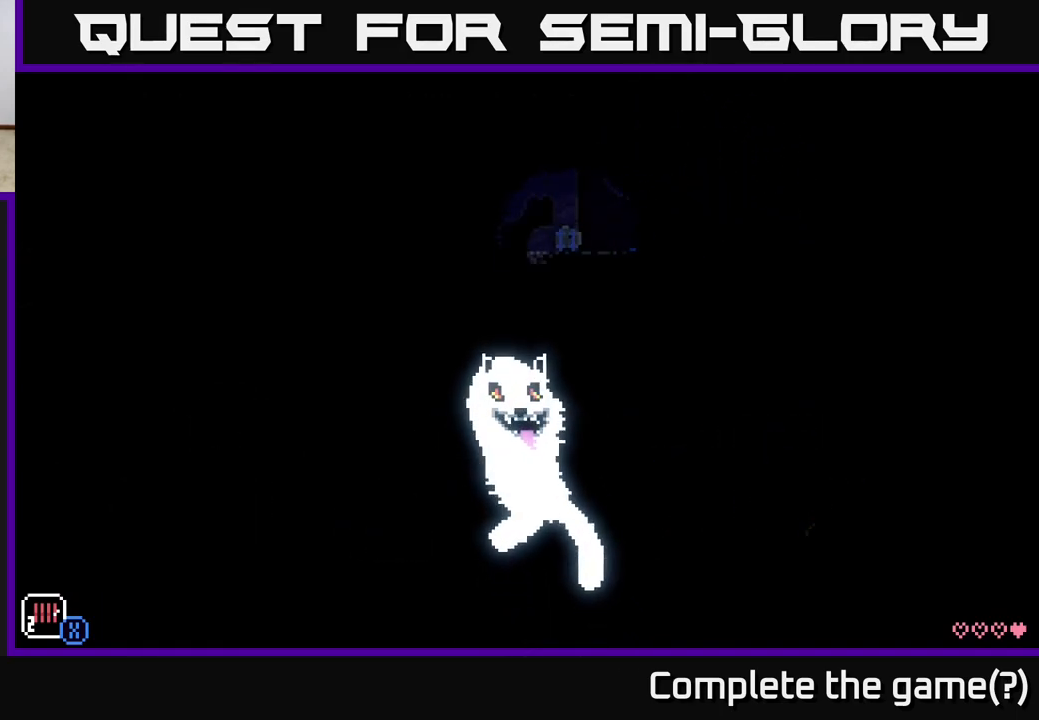
{"buttons": ["A"], "left_stick": "left", "right_stick": "center", "events": [[67, "A", "down"]]}
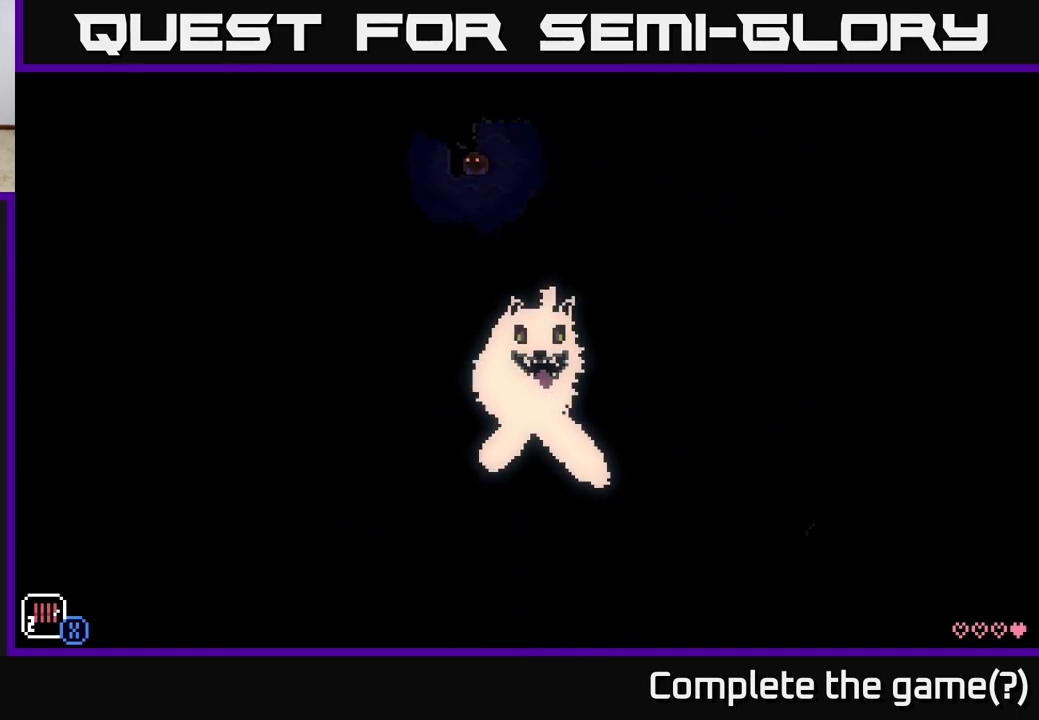
{"buttons": [], "left_stick": "left", "right_stick": "center", "events": [[17, "A", "up"], [217, "A", "down"], [433, "A", "up"]]}
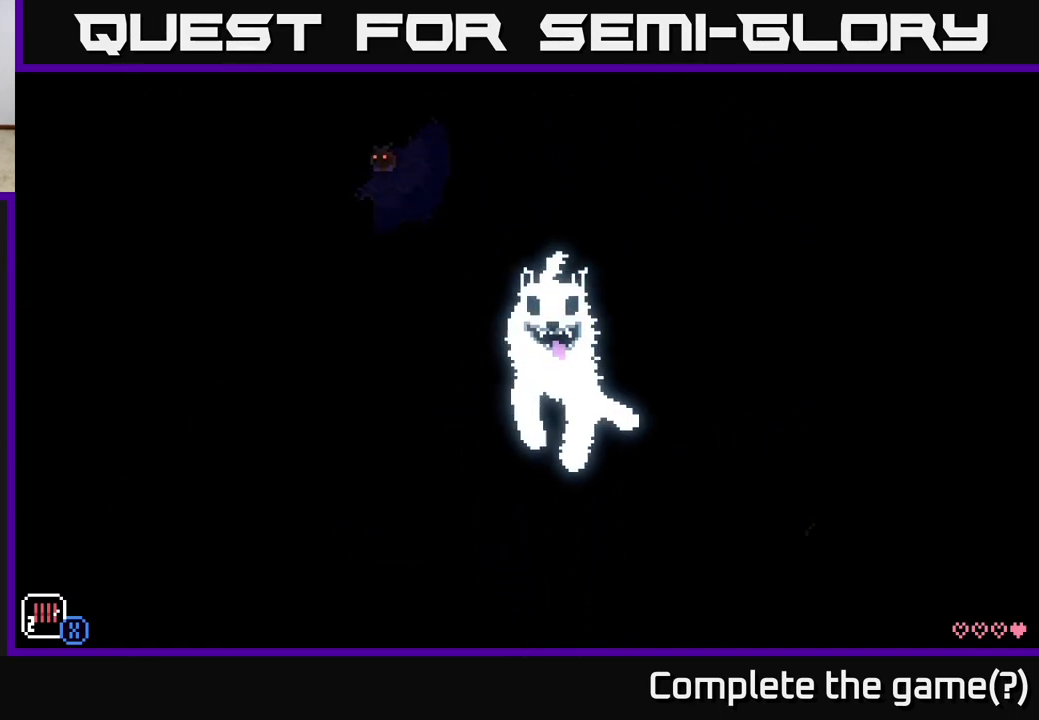
{"buttons": [], "left_stick": "left", "right_stick": "center", "events": []}
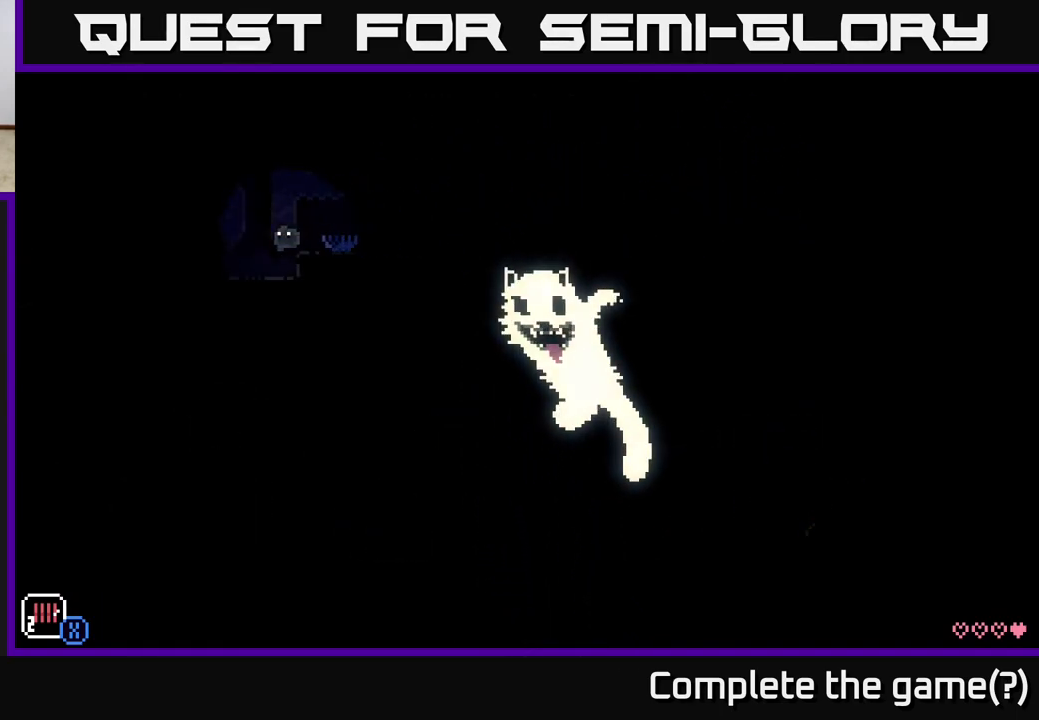
{"buttons": ["A"], "left_stick": "left", "right_stick": "center", "events": [[450, "A", "down"]]}
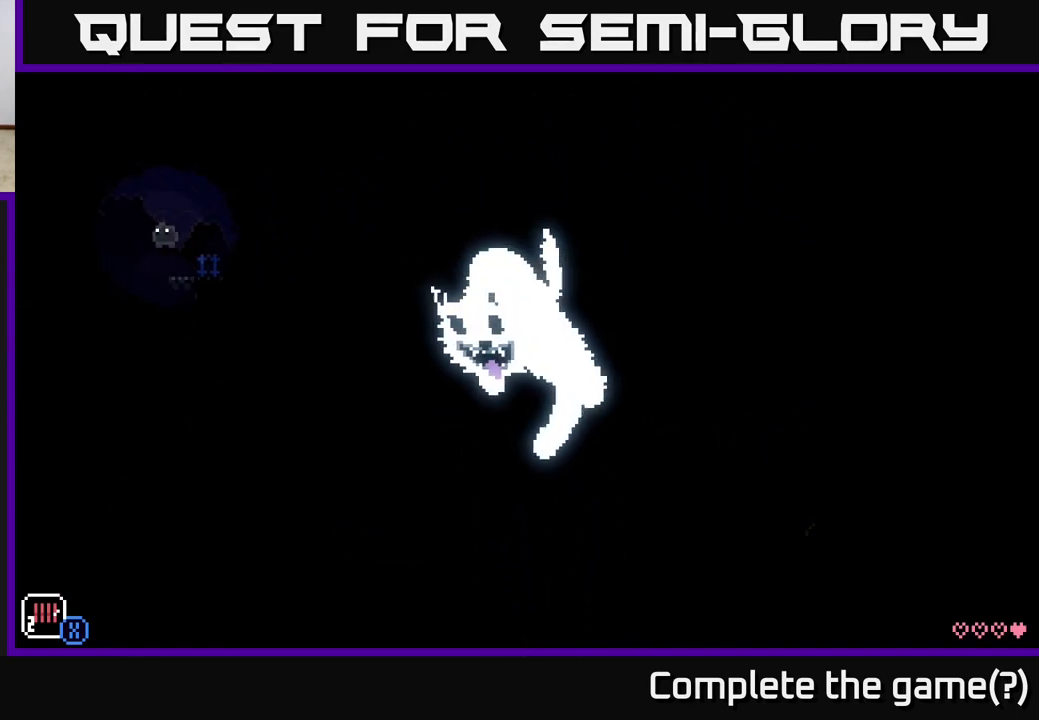
{"buttons": [], "left_stick": "left", "right_stick": "center", "events": [[50, "A", "up"]]}
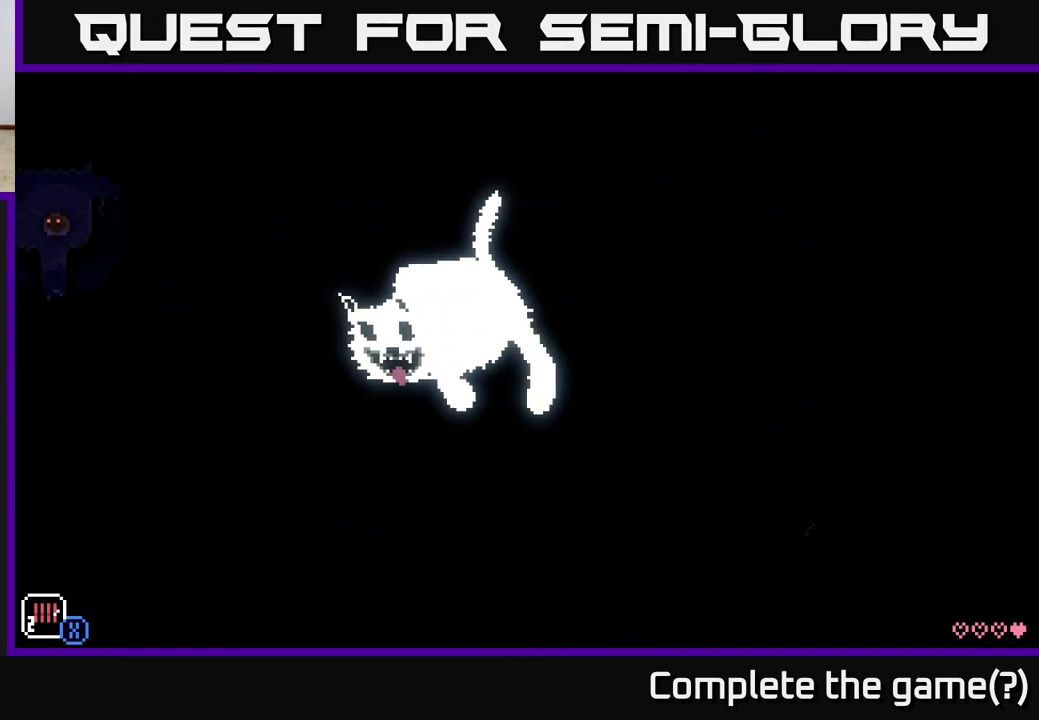
{"buttons": [], "left_stick": "right", "right_stick": "center", "events": [[333, "left_stick", "right"]]}
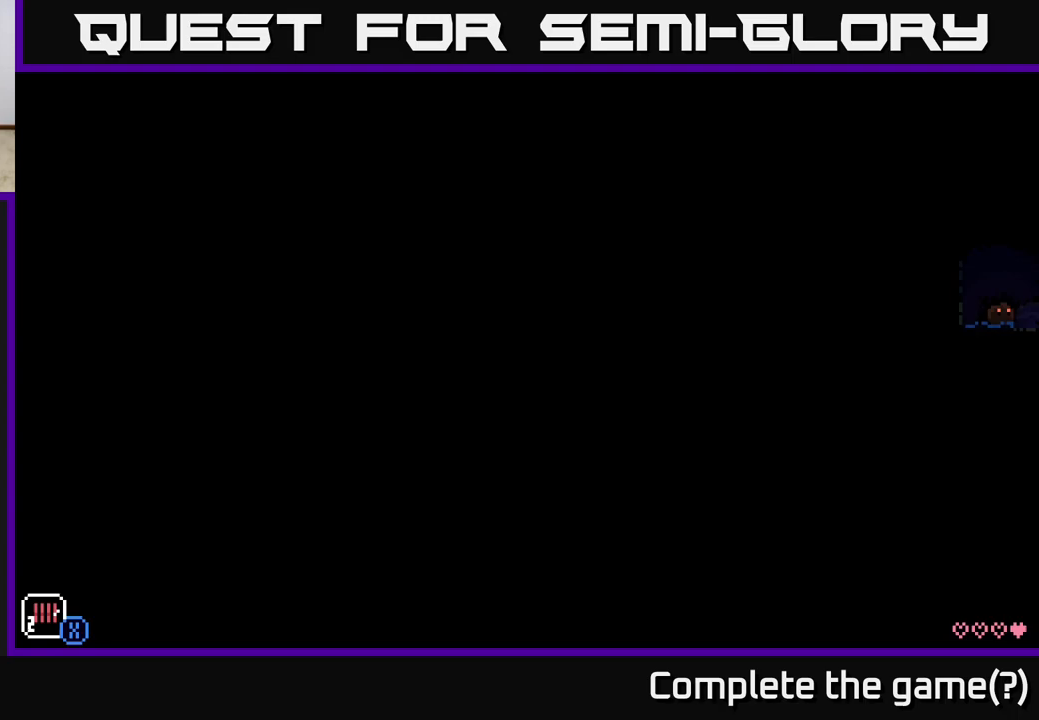
{"buttons": [], "left_stick": "right", "right_stick": "center", "events": []}
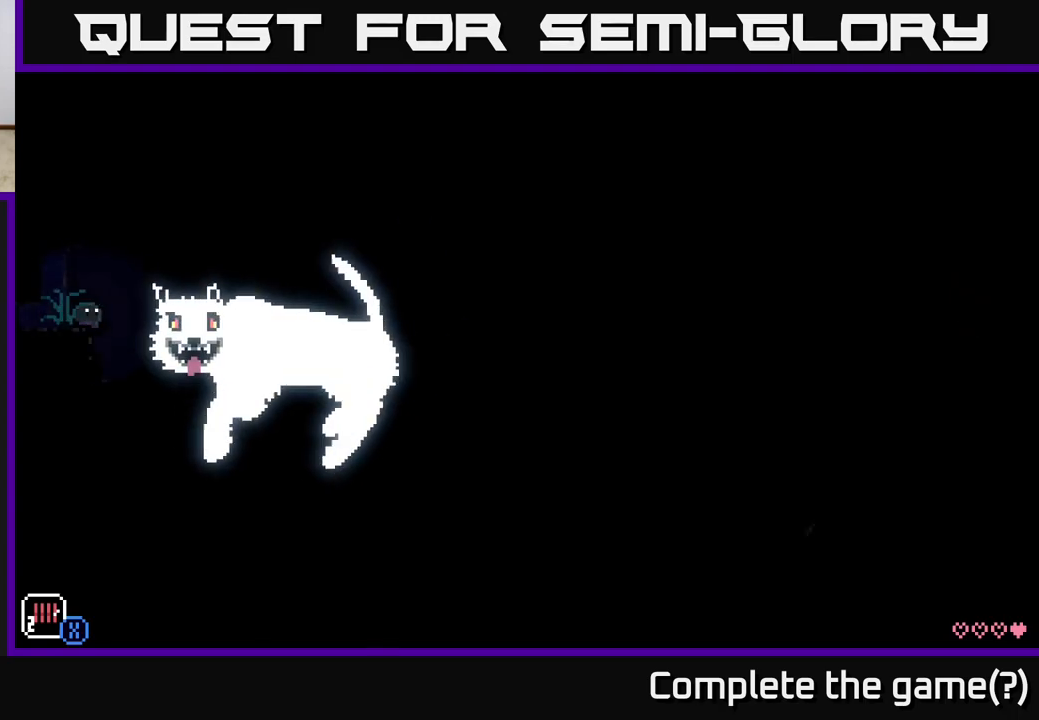
{"buttons": [], "left_stick": "left", "right_stick": "center", "events": [[150, "left_stick", "left"], [183, "A", "down"], [500, "A", "up"]]}
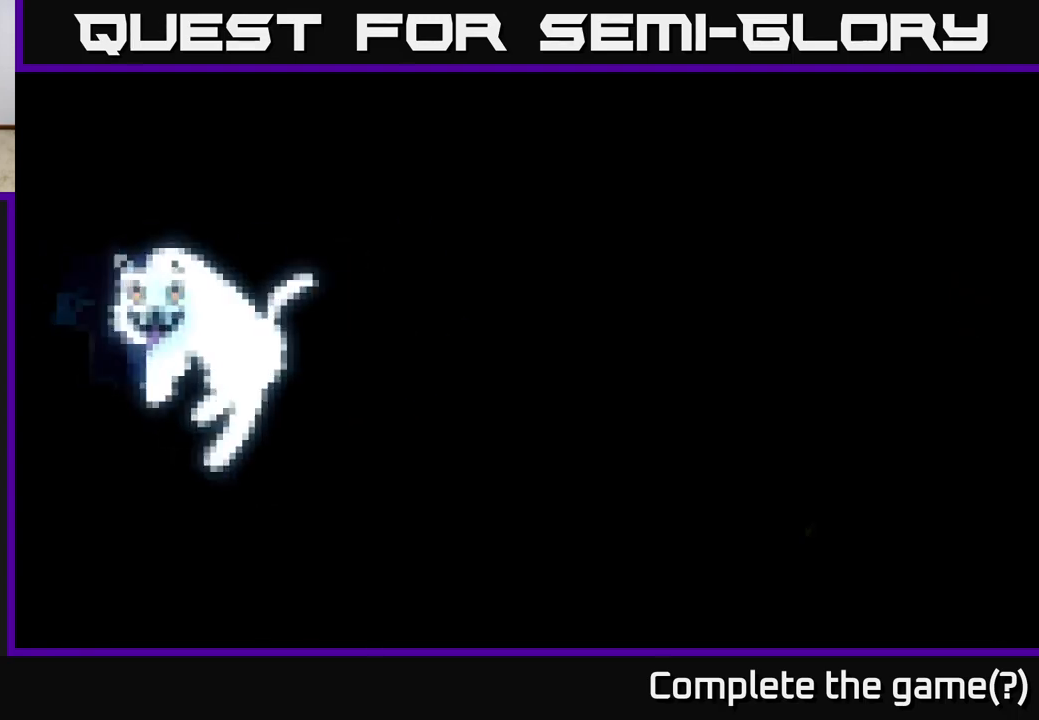
{"buttons": [], "left_stick": "center", "right_stick": "center", "events": [[100, "left_stick", "center"]]}